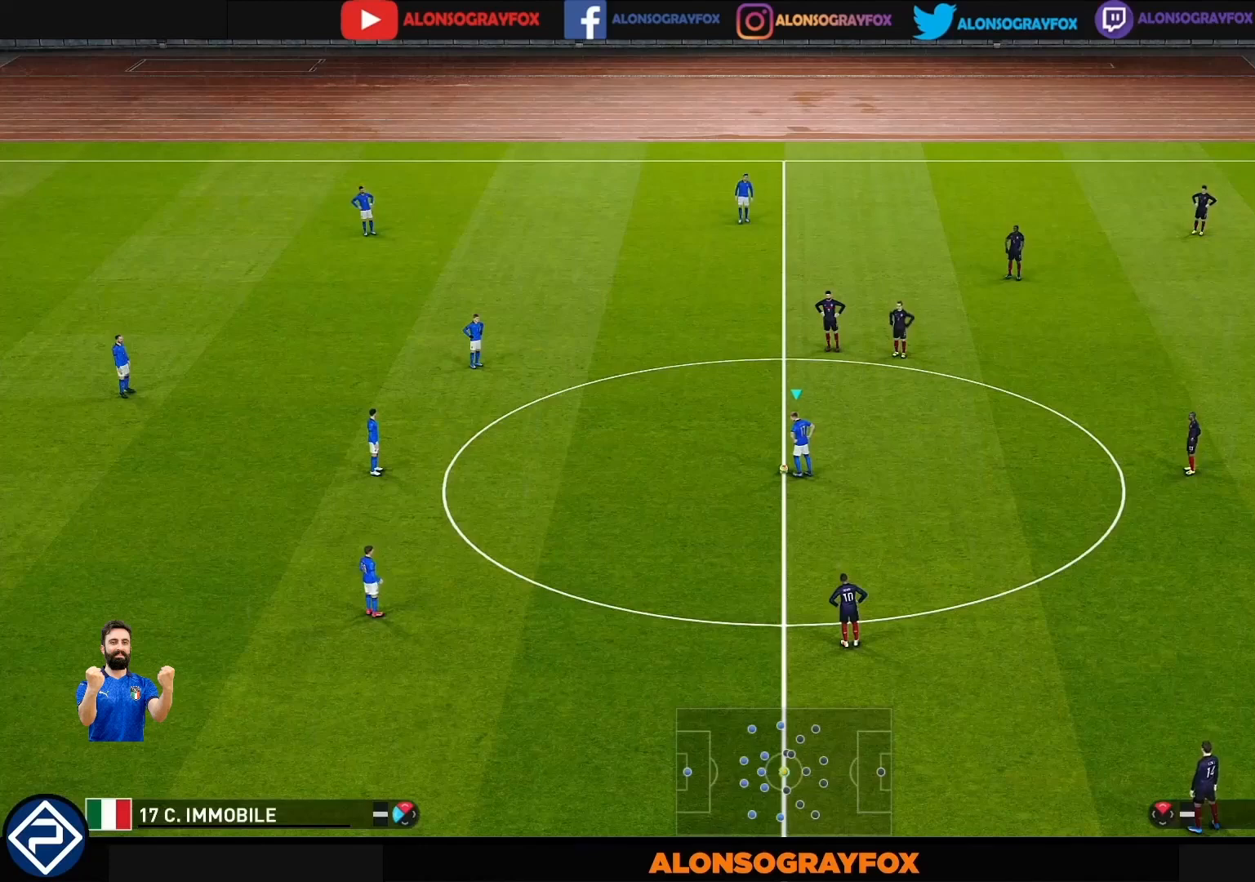
Gameplay with a controller (PlayStation layout); each line is a JSON object with the inputs held at the frame after it. "events" lists button and stick changes between this image and that frame as [ms after this image, input, new state], when the widget could be followed in between. Not read: L3 R3.
{"buttons": ["L2"], "left_stick": "right", "right_stick": "center", "events": [[433, "left_stick", "right"], [500, "L2", "down"]]}
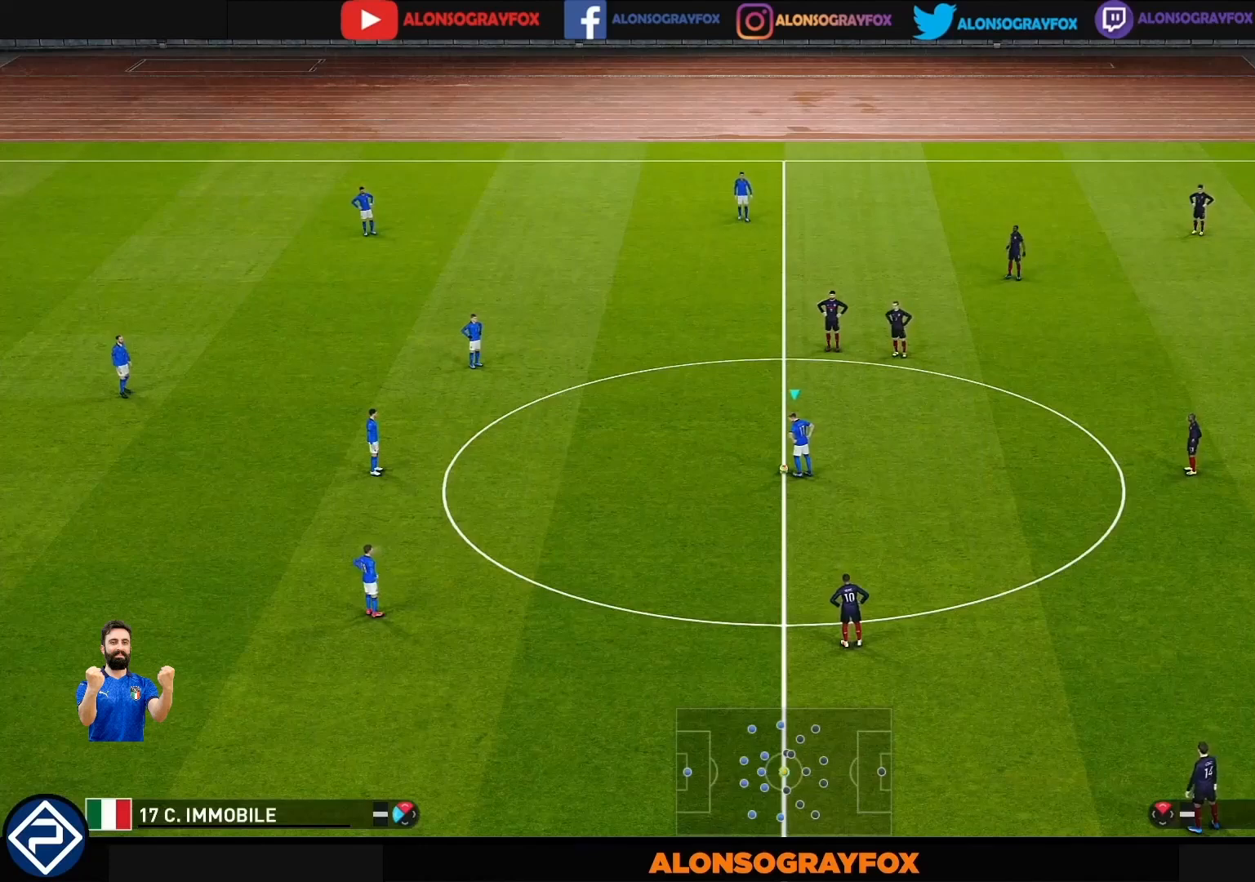
{"buttons": ["L2"], "left_stick": "right", "right_stick": "center", "events": [[67, "CROSS", "down"], [200, "CROSS", "up"]]}
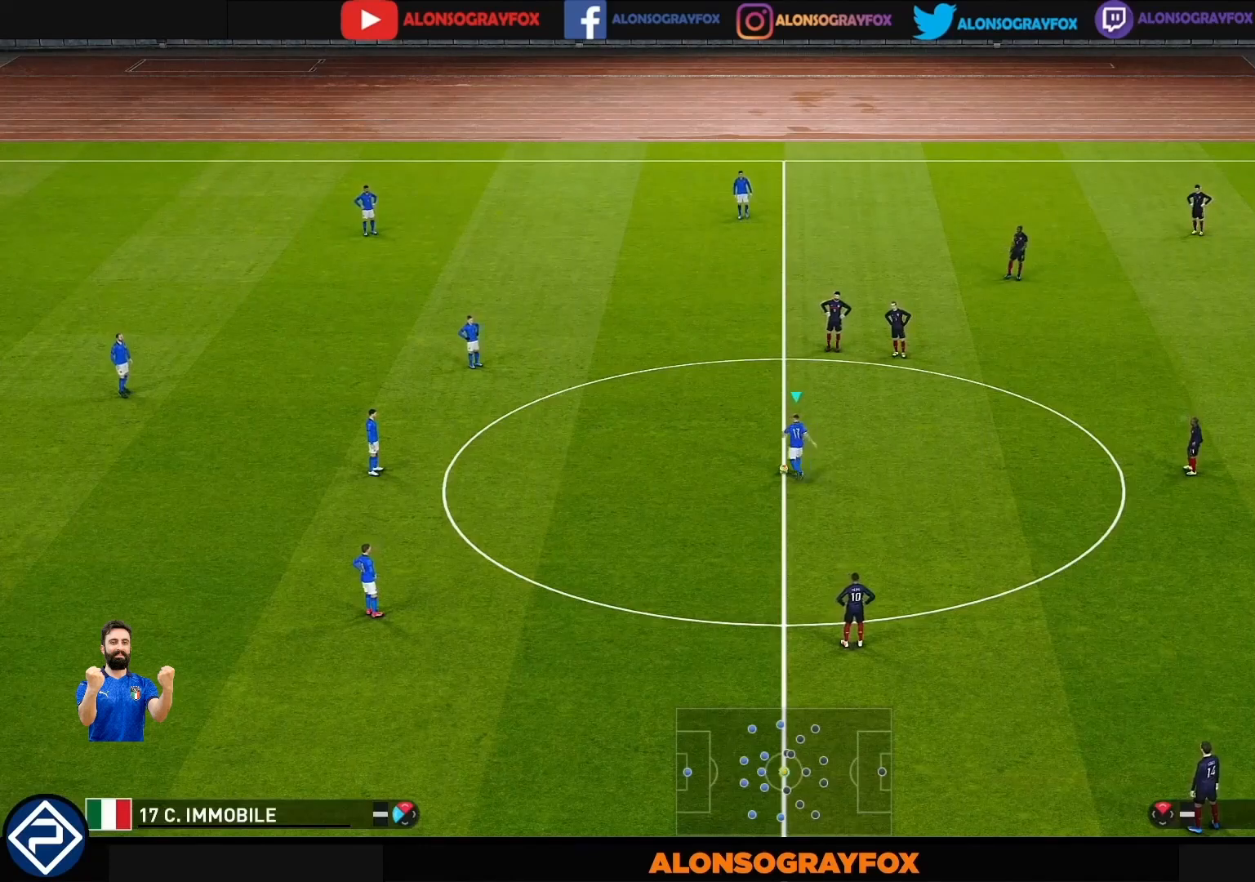
{"buttons": [], "left_stick": "up-left", "right_stick": "center", "events": [[167, "L2", "up"], [267, "left_stick", "center"], [433, "left_stick", "up-left"]]}
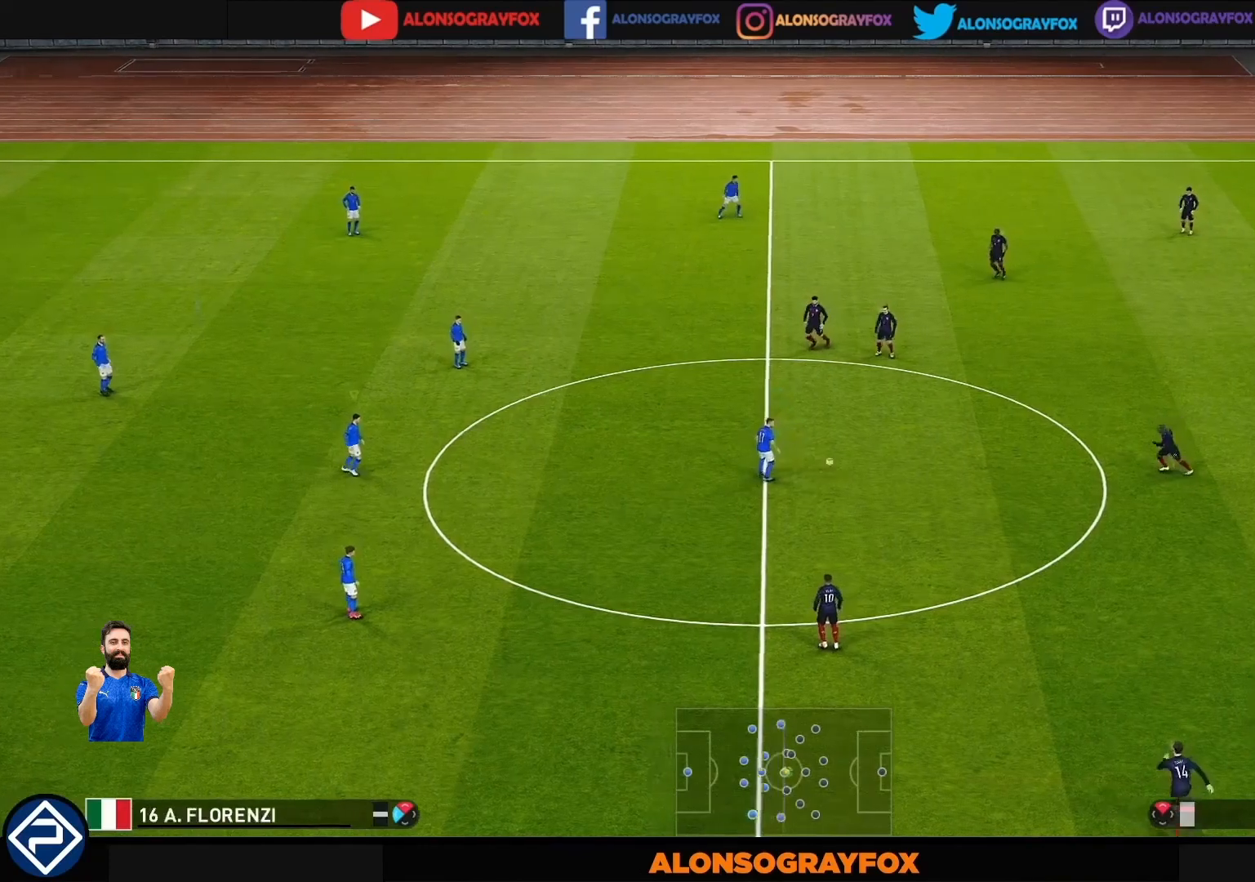
{"buttons": ["R1", "R2"], "left_stick": "up-right", "right_stick": "center", "events": [[33, "R1", "down"], [100, "R2", "down"], [200, "left_stick", "up-right"], [233, "L1", "down"], [233, "R2", "up"], [367, "L1", "up"], [367, "R1", "up"], [467, "R1", "down"], [467, "R2", "down"]]}
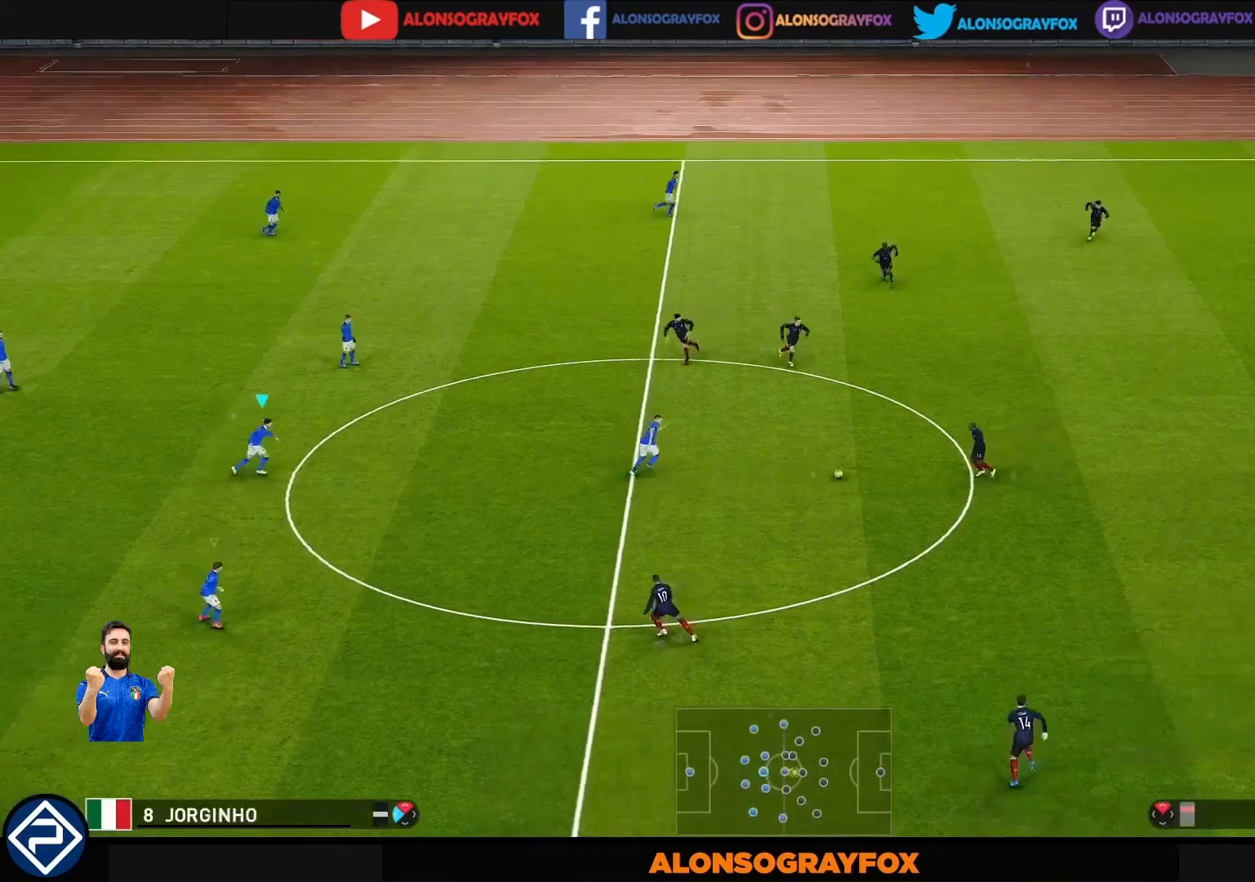
{"buttons": [], "left_stick": "down-right", "right_stick": "center", "events": [[67, "L1", "down"], [100, "R2", "up"], [100, "left_stick", "right"], [167, "R2", "down"], [200, "L1", "up"], [200, "R2", "up"], [200, "left_stick", "down-right"], [267, "R1", "up"], [300, "R1", "down"], [367, "L1", "down"], [367, "R2", "down"], [500, "L1", "up"], [500, "R1", "up"], [500, "R2", "up"]]}
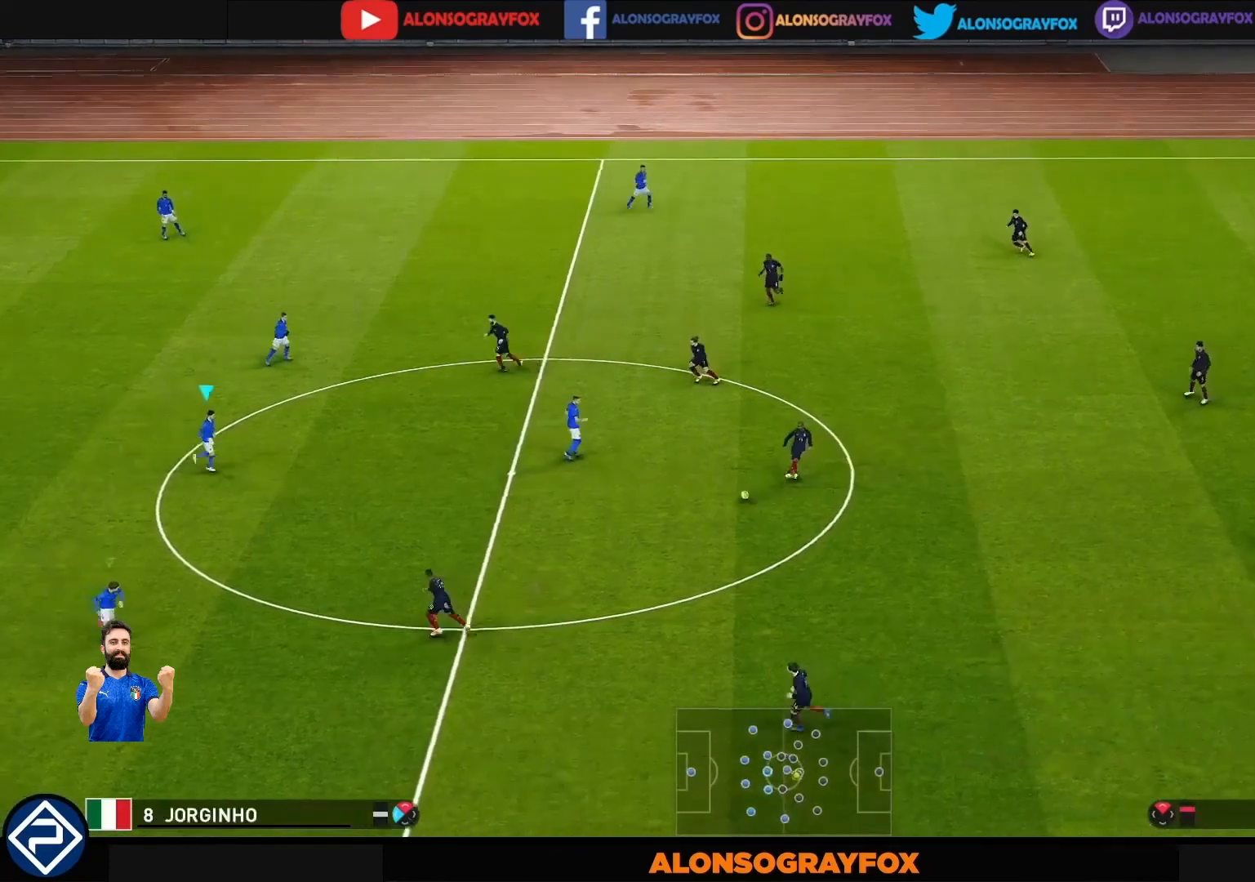
{"buttons": ["R1", "R2"], "left_stick": "up-right", "right_stick": "center", "events": [[233, "R1", "down"], [267, "left_stick", "up-right"], [300, "L1", "down"], [367, "R1", "up"], [400, "R1", "down"], [433, "L1", "up"], [433, "R2", "down"]]}
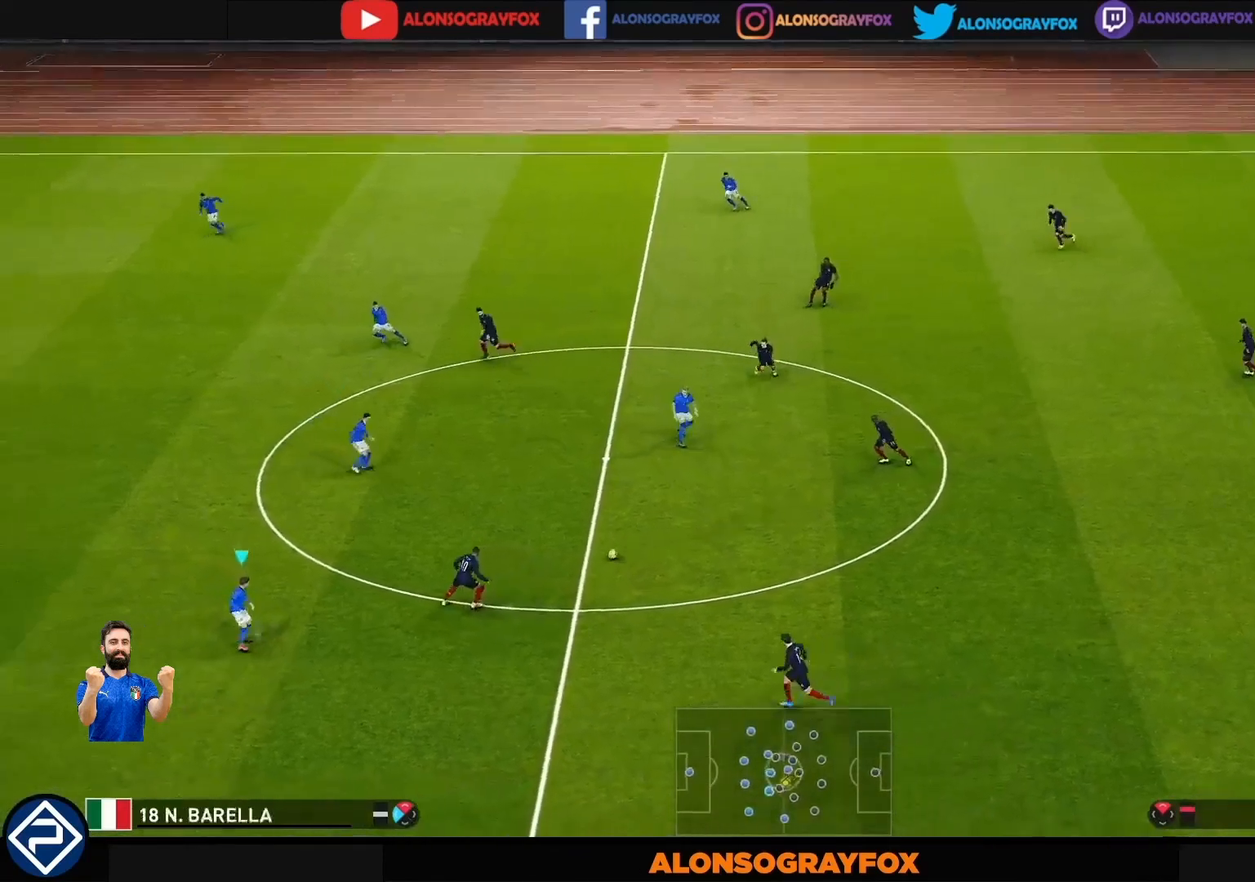
{"buttons": ["R1"], "left_stick": "up-right", "right_stick": "center", "events": [[33, "R2", "up"], [100, "R2", "down"], [200, "R2", "up"], [233, "R2", "down"], [367, "R2", "up"]]}
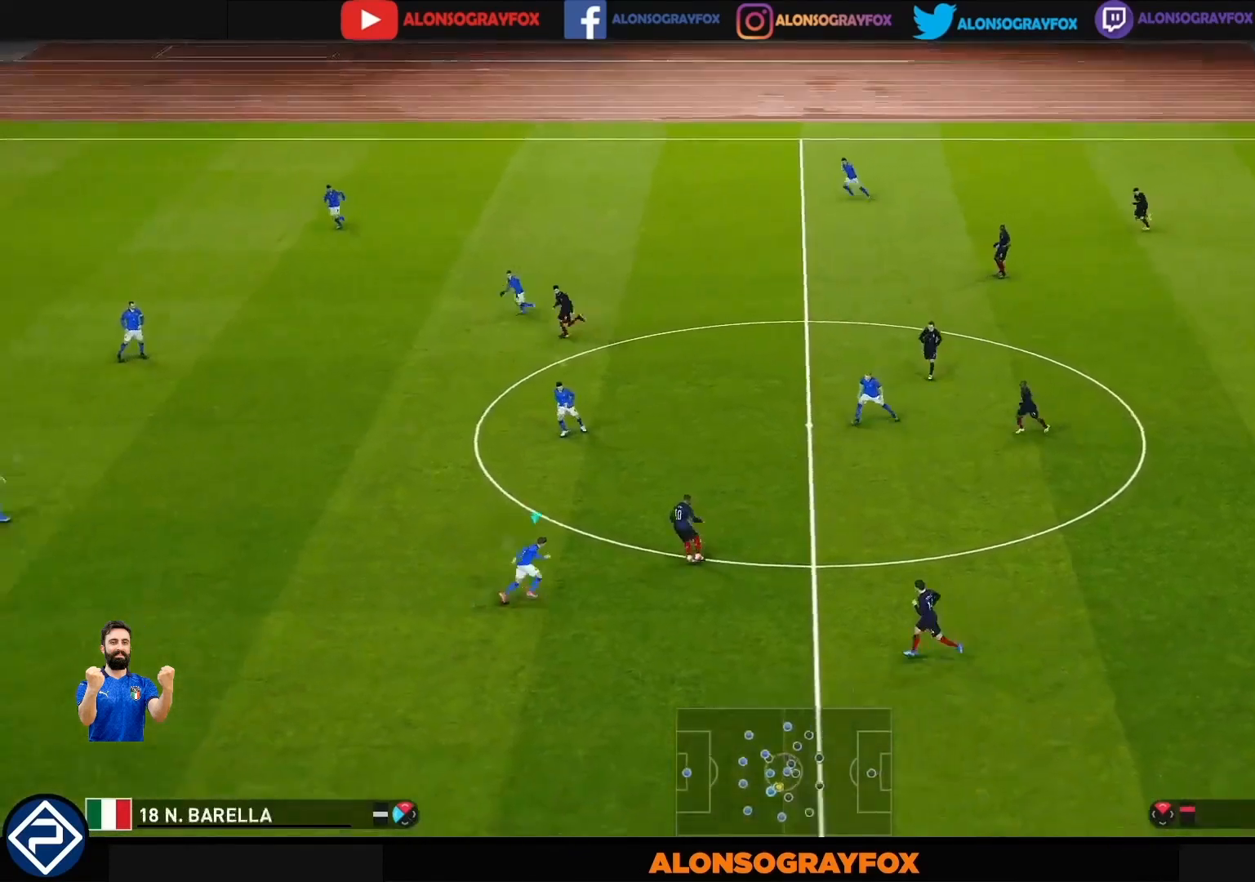
{"buttons": ["R1"], "left_stick": "up", "right_stick": "center", "events": [[33, "left_stick", "up"], [67, "R1", "up"], [133, "R1", "down"]]}
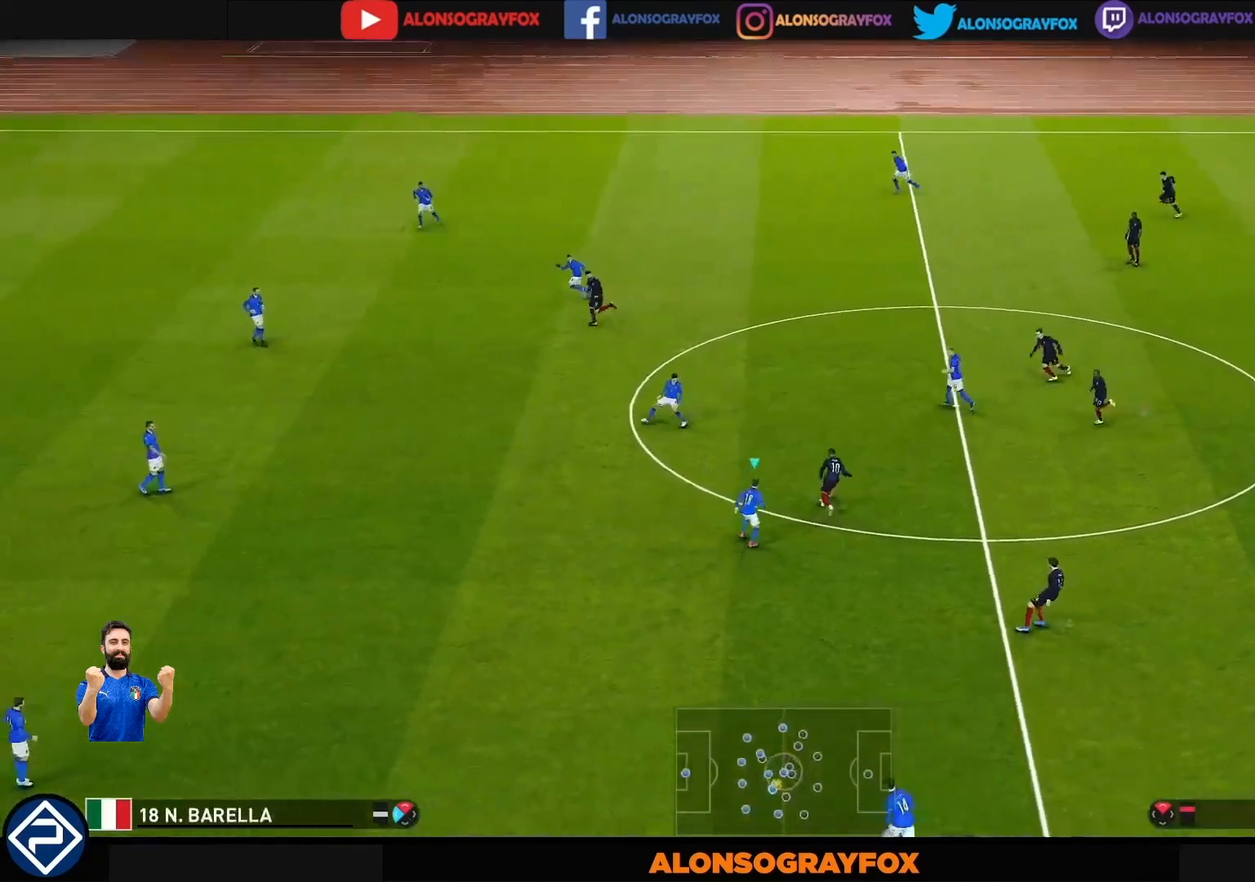
{"buttons": ["CROSS", "SQUARE", "R1"], "left_stick": "up-right", "right_stick": "center", "events": [[33, "R1", "up"], [233, "left_stick", "up-right"], [400, "CROSS", "down"], [433, "R1", "down"], [433, "SQUARE", "down"]]}
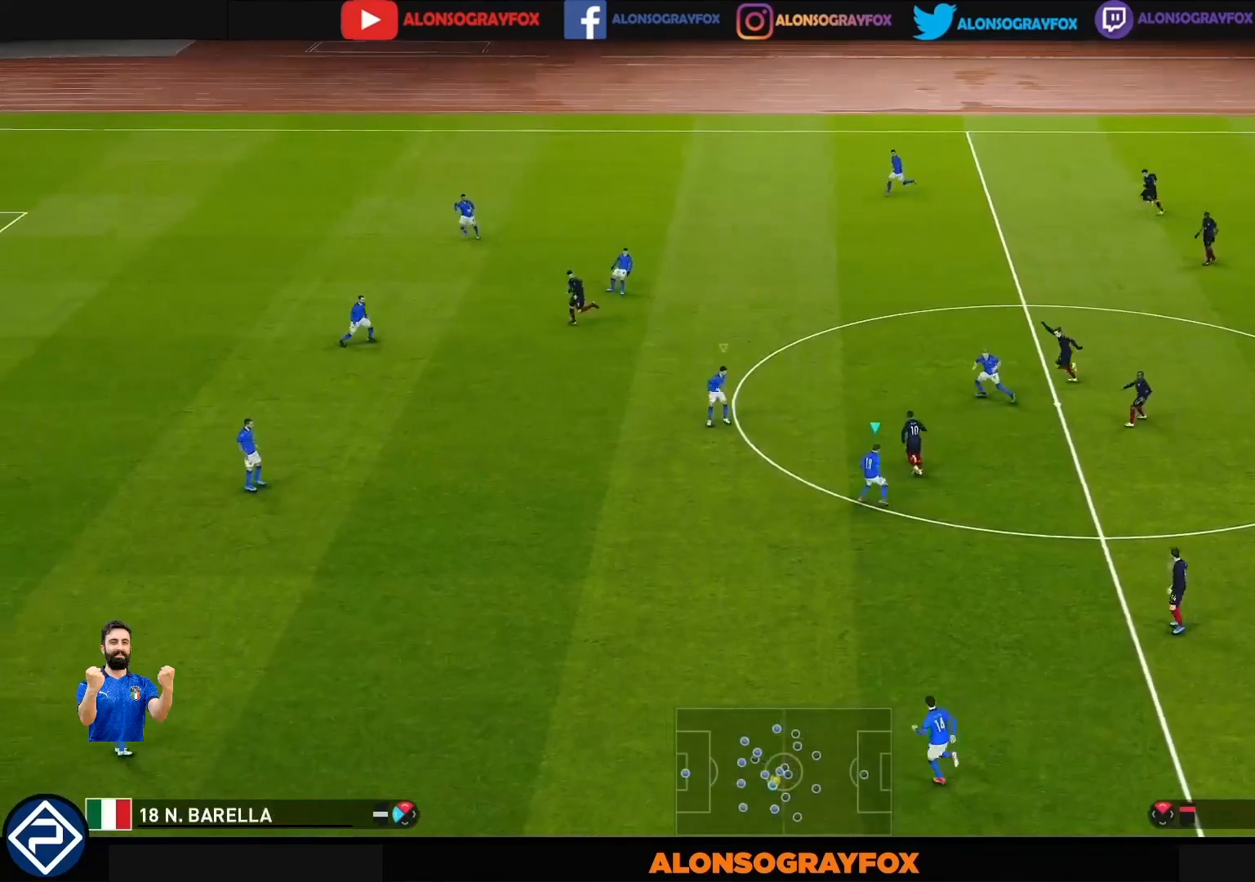
{"buttons": ["CROSS", "SQUARE", "L1", "R1"], "left_stick": "down-right", "right_stick": "center", "events": [[467, "L1", "down"], [467, "left_stick", "down-right"]]}
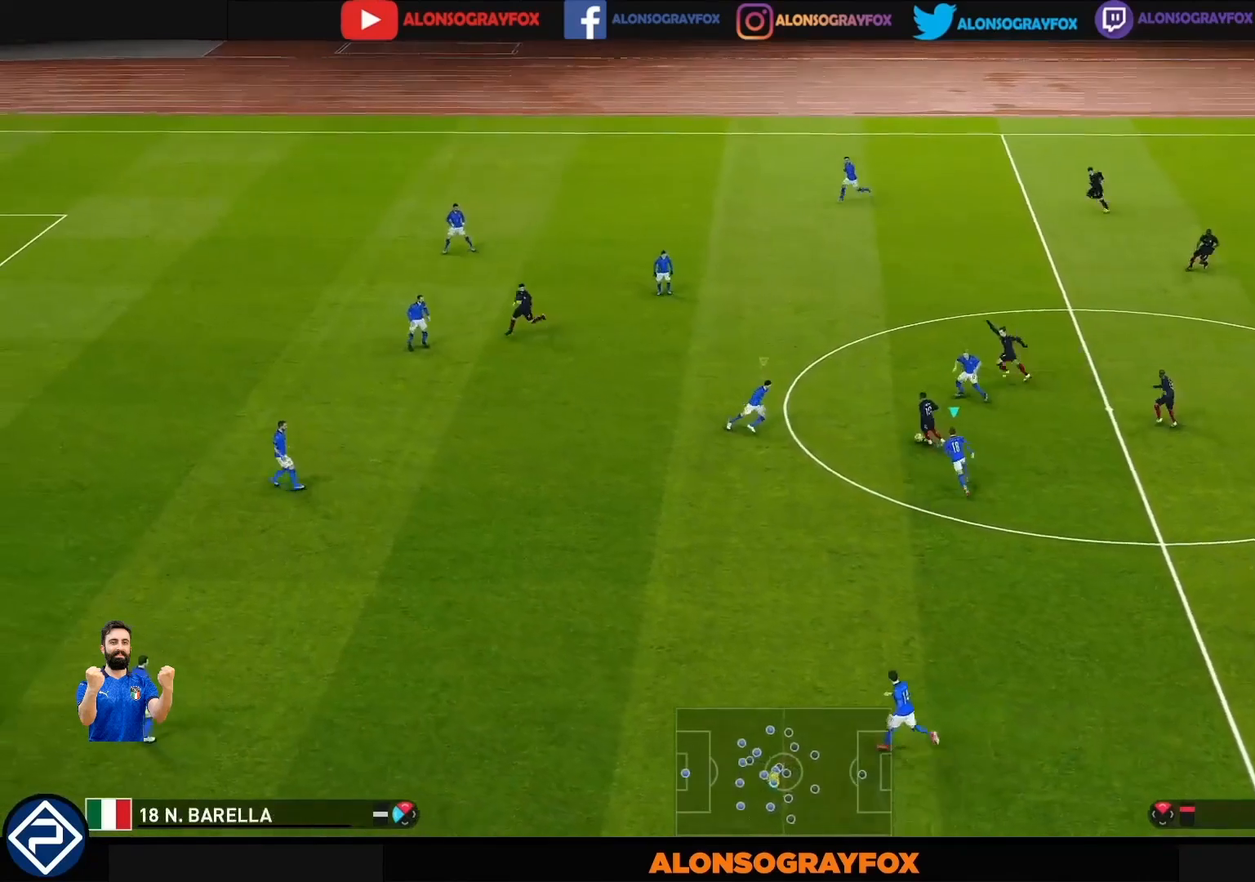
{"buttons": ["R1"], "left_stick": "down", "right_stick": "center", "events": [[33, "left_stick", "down"], [67, "R1", "up"], [100, "L1", "up"], [100, "SQUARE", "up"], [133, "CROSS", "up"], [200, "R1", "down"]]}
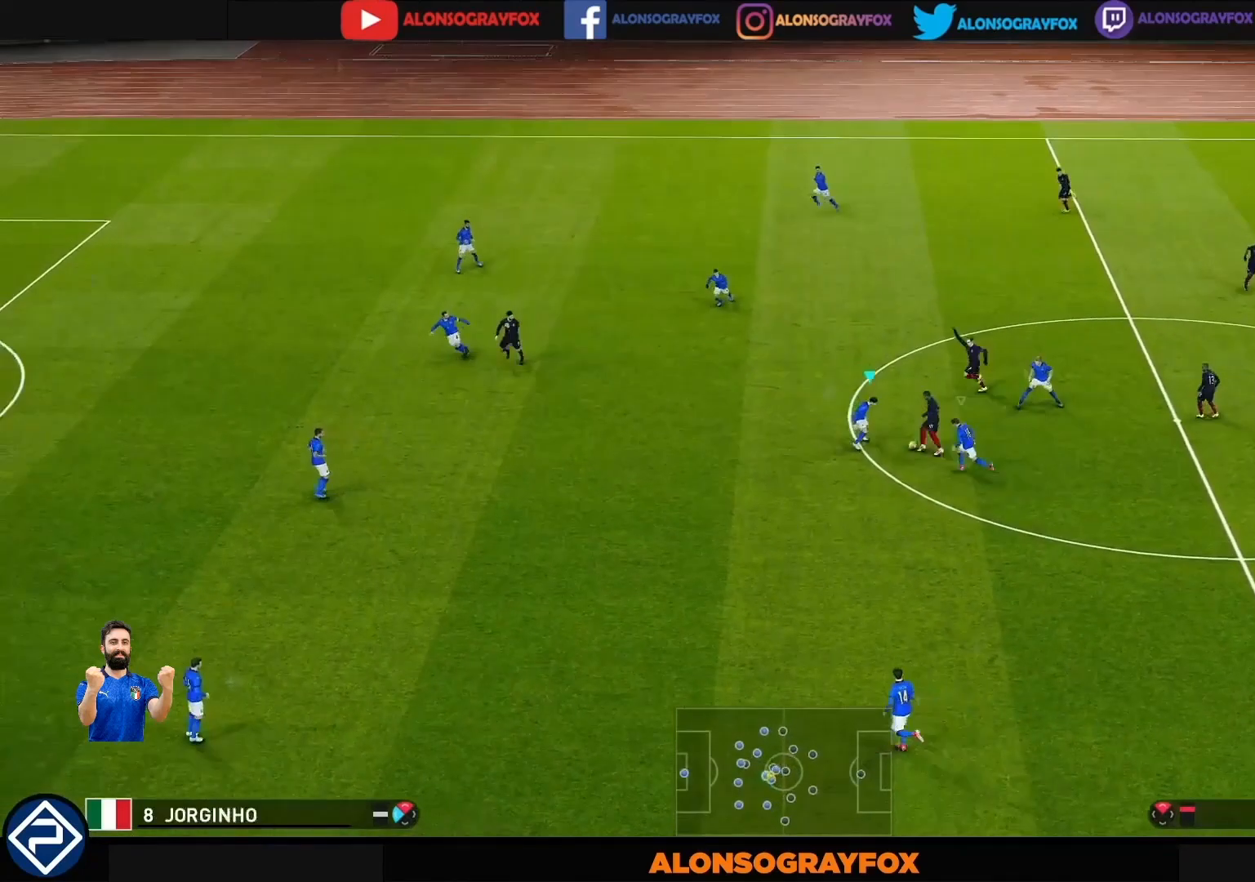
{"buttons": ["R1"], "left_stick": "down", "right_stick": "center", "events": []}
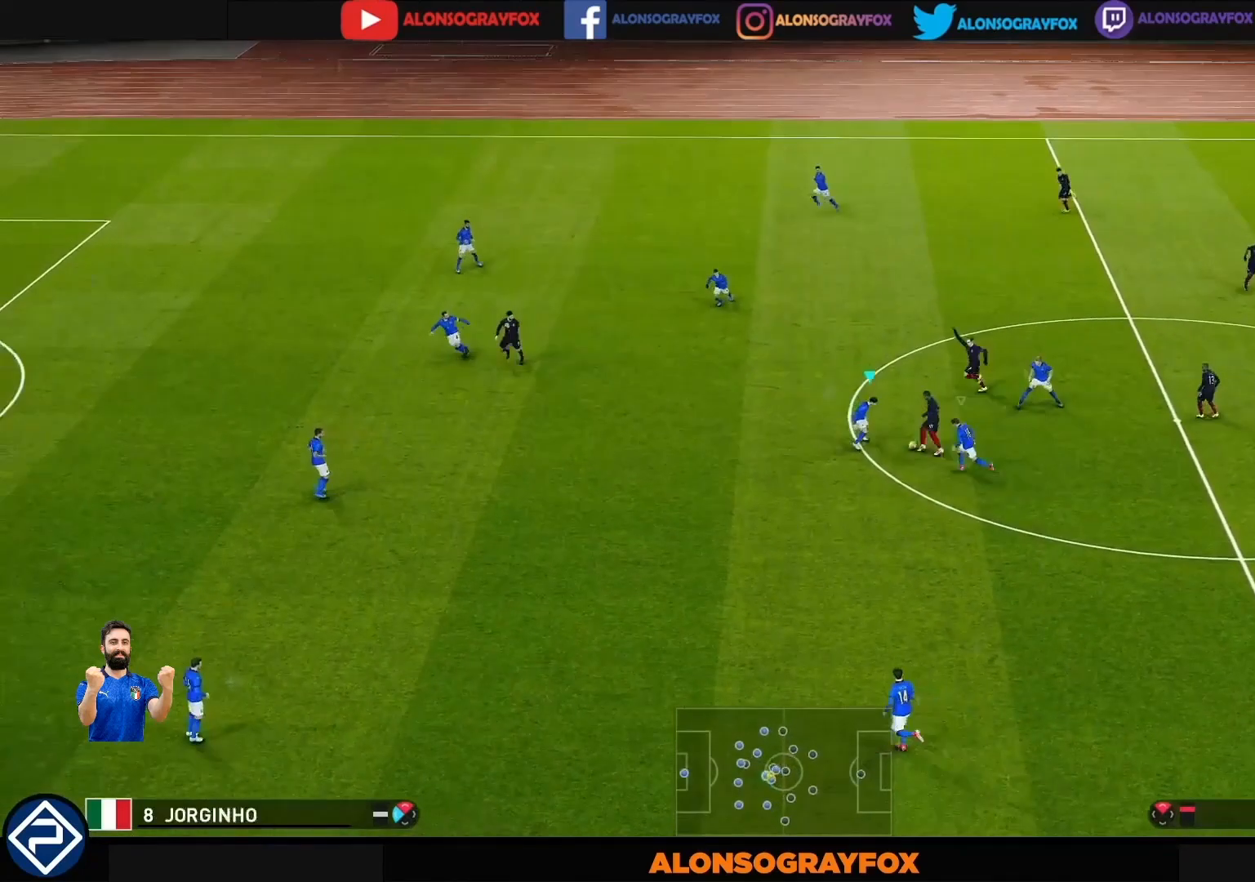
{"buttons": ["R1"], "left_stick": "down", "right_stick": "center", "events": []}
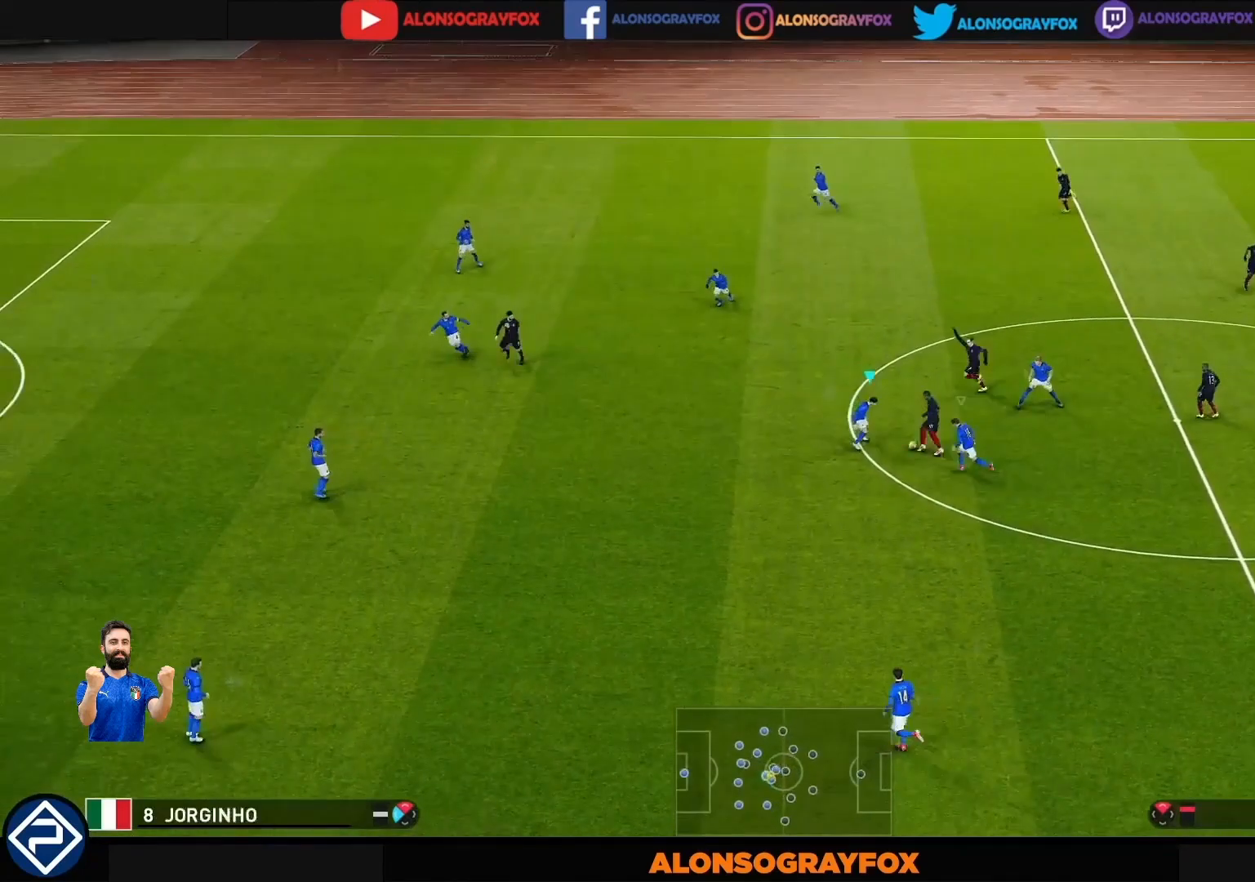
{"buttons": ["R1"], "left_stick": "down", "right_stick": "center", "events": []}
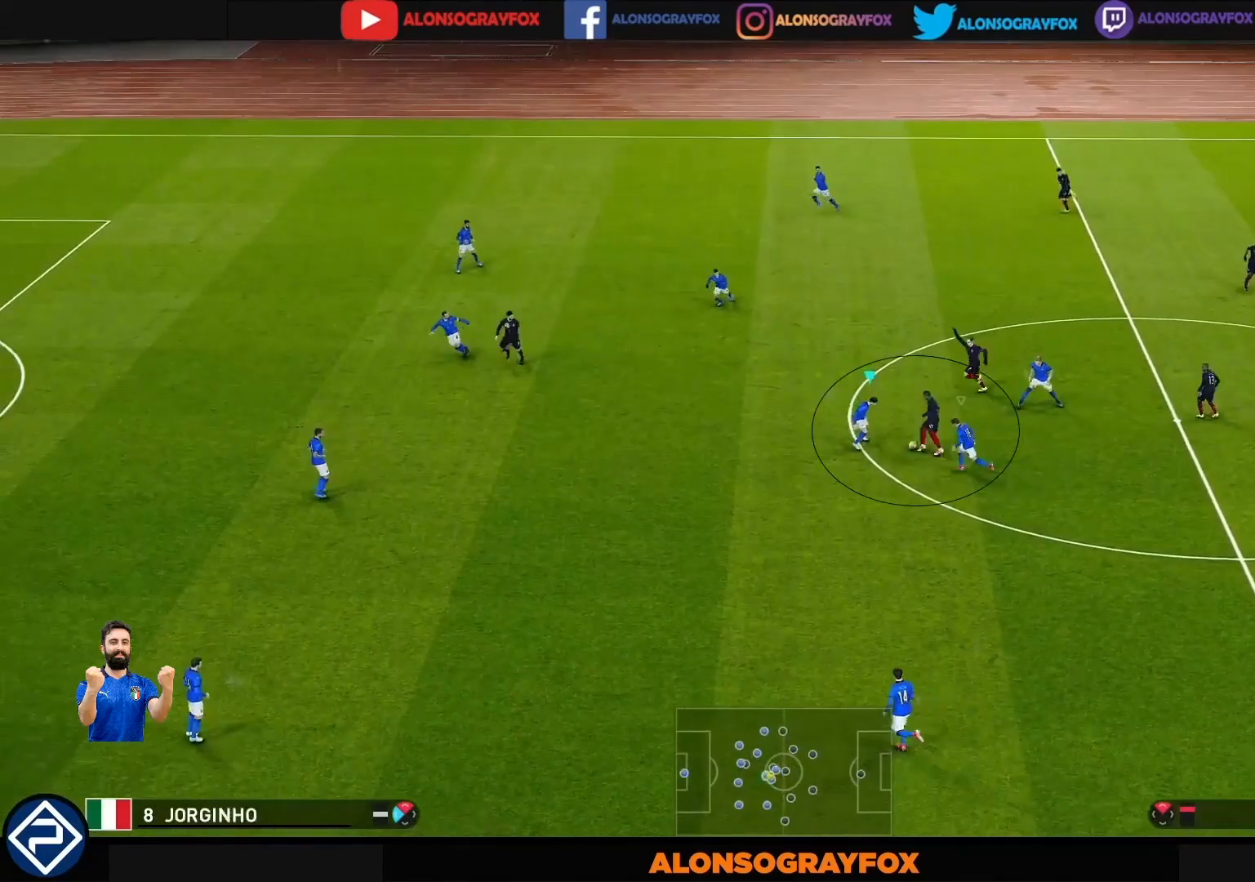
{"buttons": ["R1"], "left_stick": "down", "right_stick": "center", "events": []}
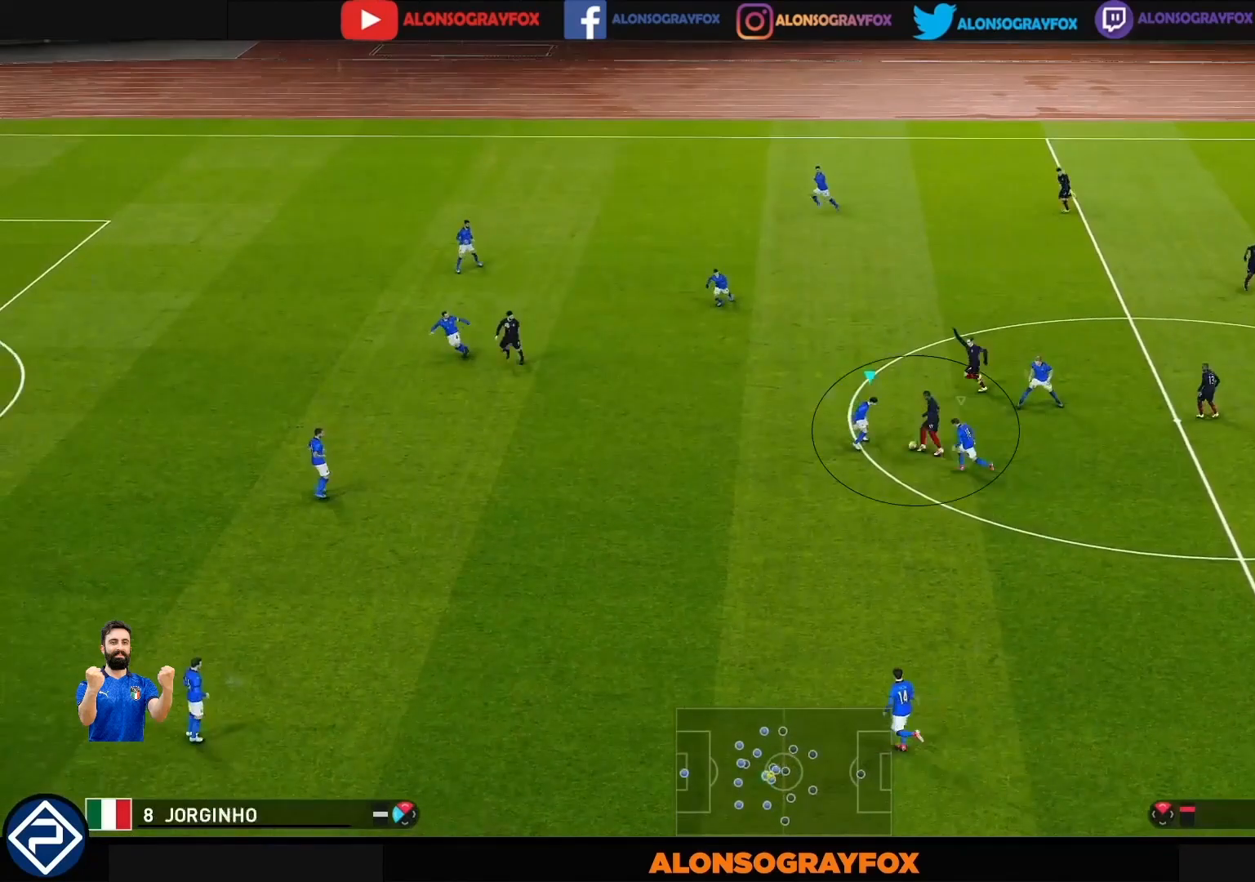
{"buttons": ["R1"], "left_stick": "down", "right_stick": "center", "events": []}
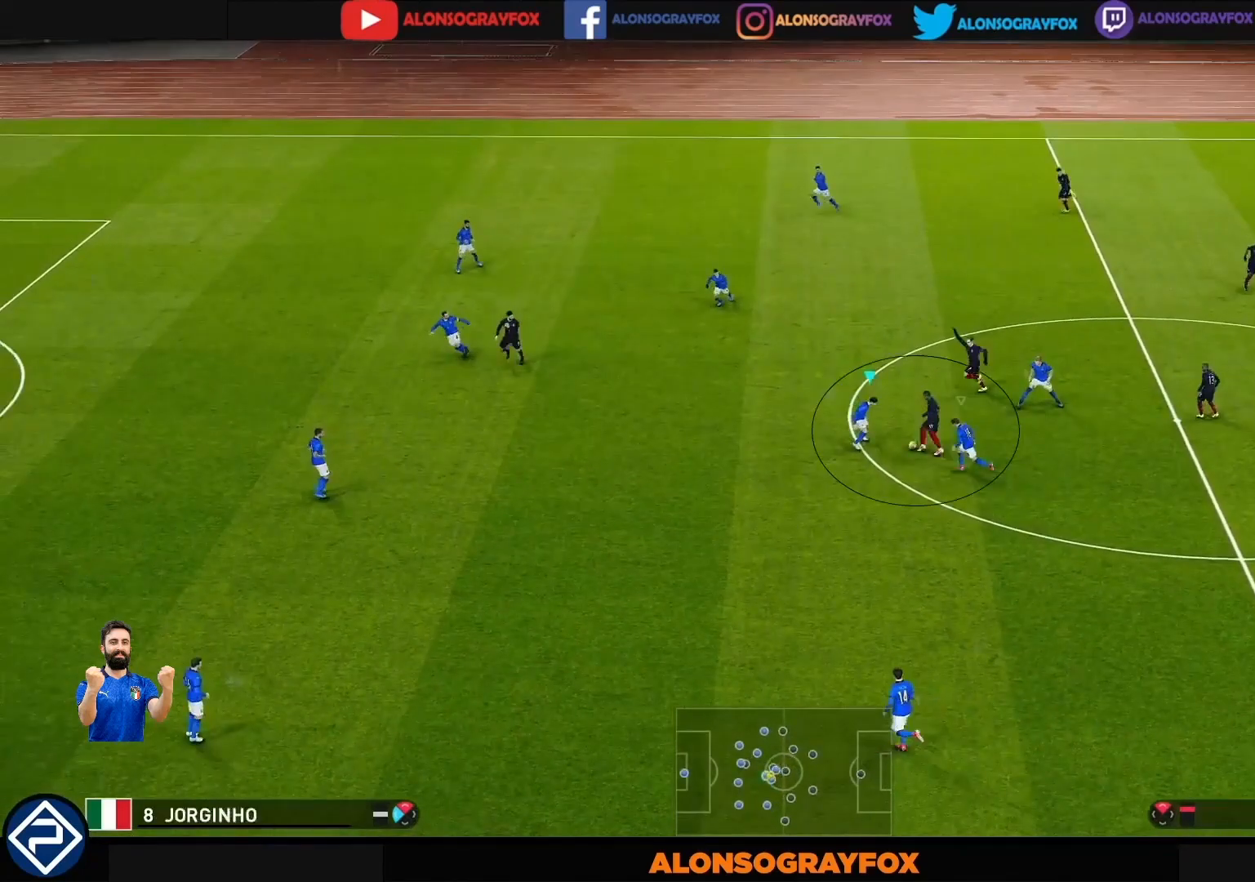
{"buttons": ["R1"], "left_stick": "down", "right_stick": "center", "events": []}
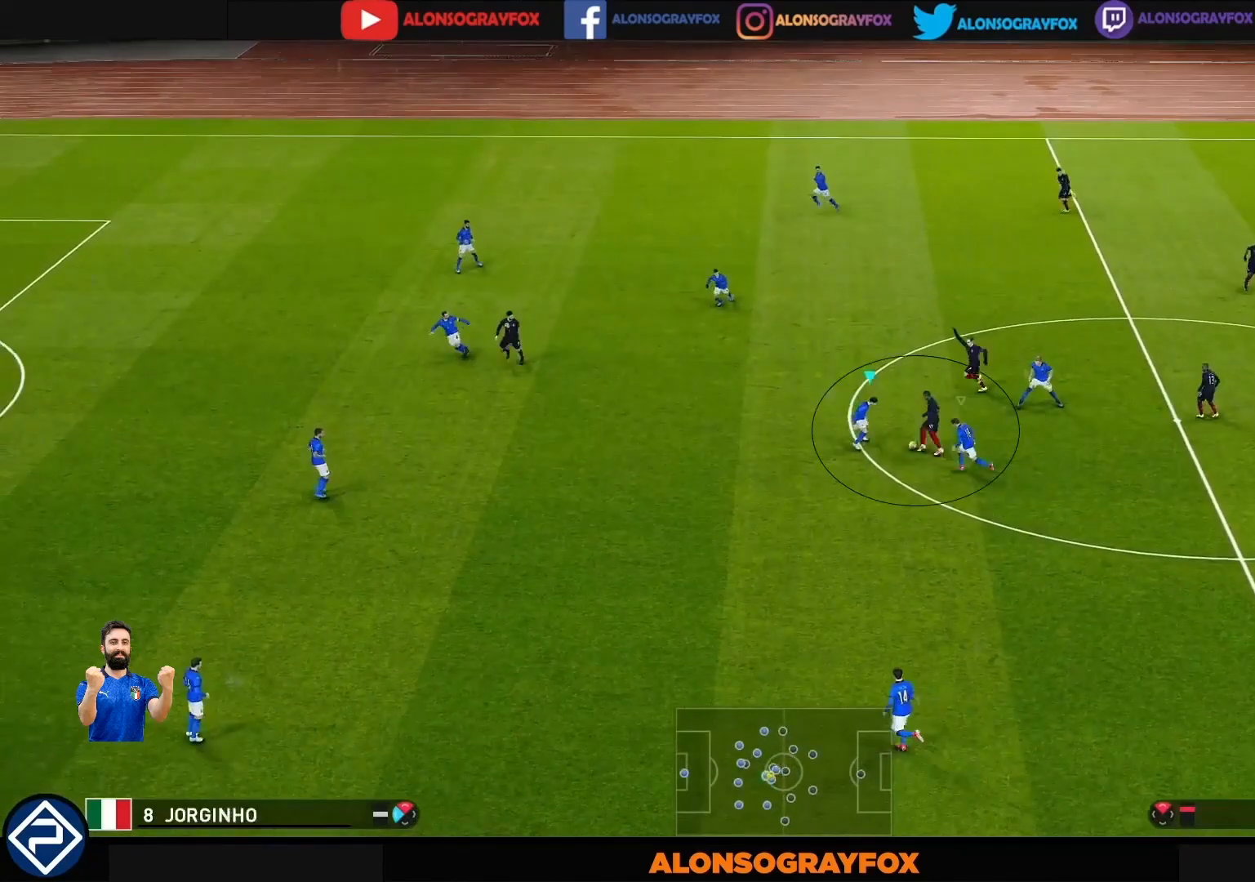
{"buttons": ["R1"], "left_stick": "down", "right_stick": "center", "events": []}
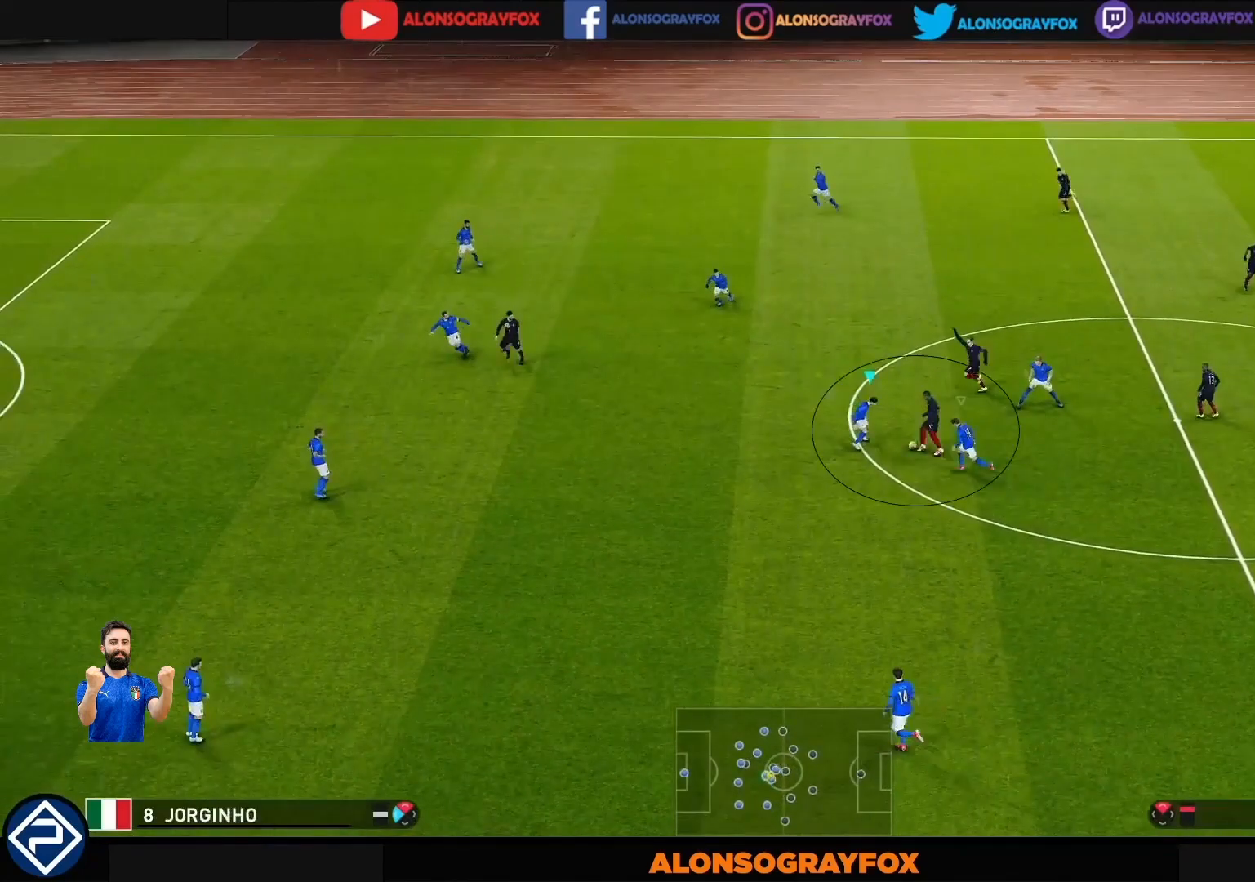
{"buttons": ["R1"], "left_stick": "down", "right_stick": "center", "events": []}
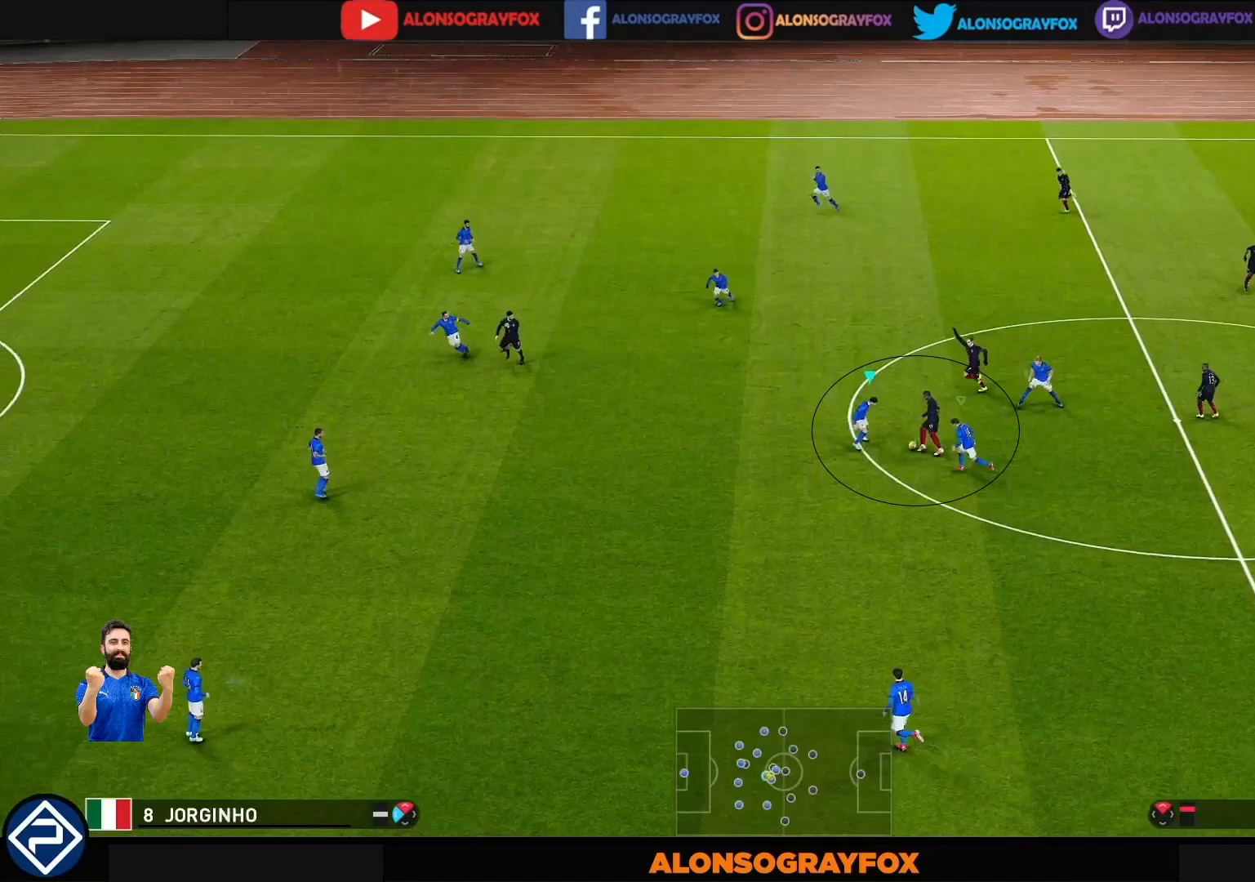
{"buttons": ["R1"], "left_stick": "down", "right_stick": "center", "events": []}
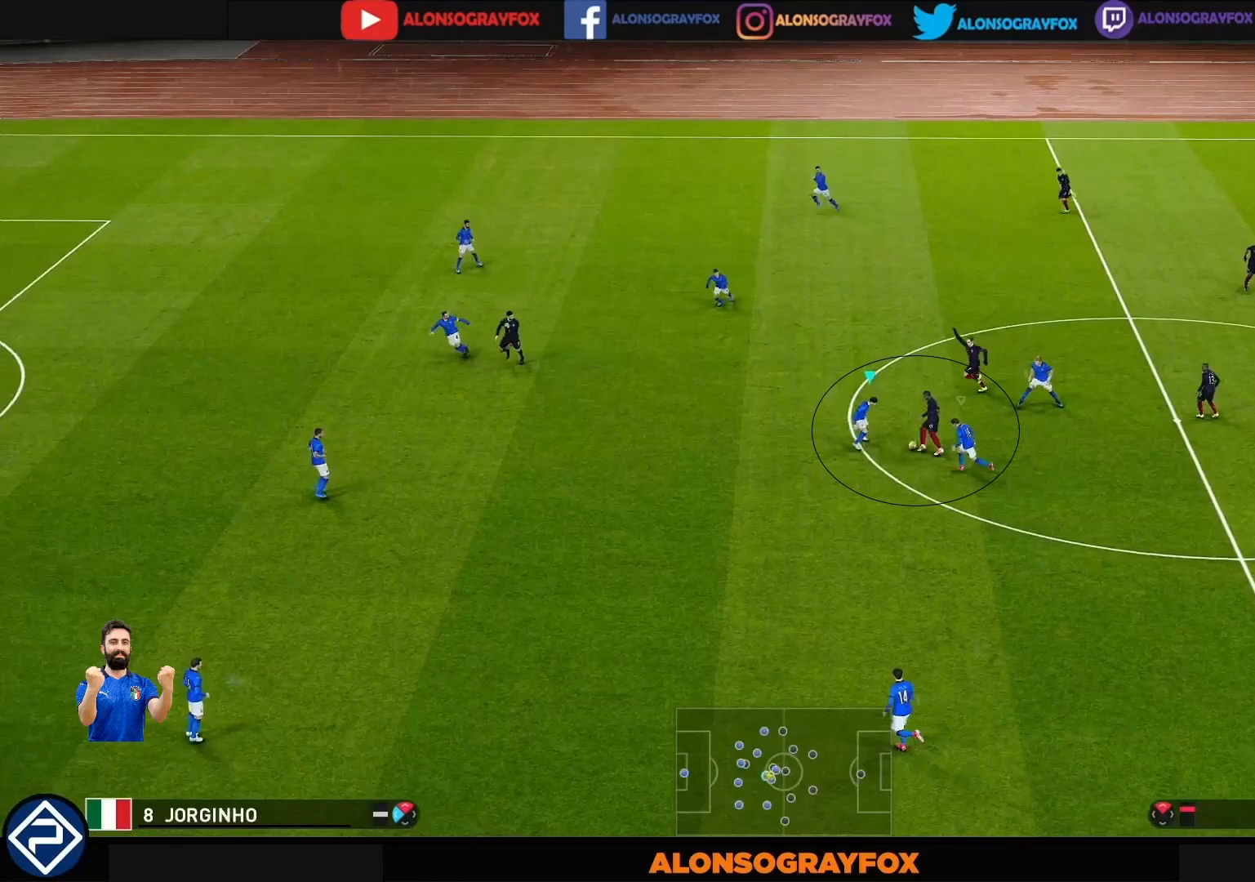
{"buttons": ["R1"], "left_stick": "down", "right_stick": "center", "events": []}
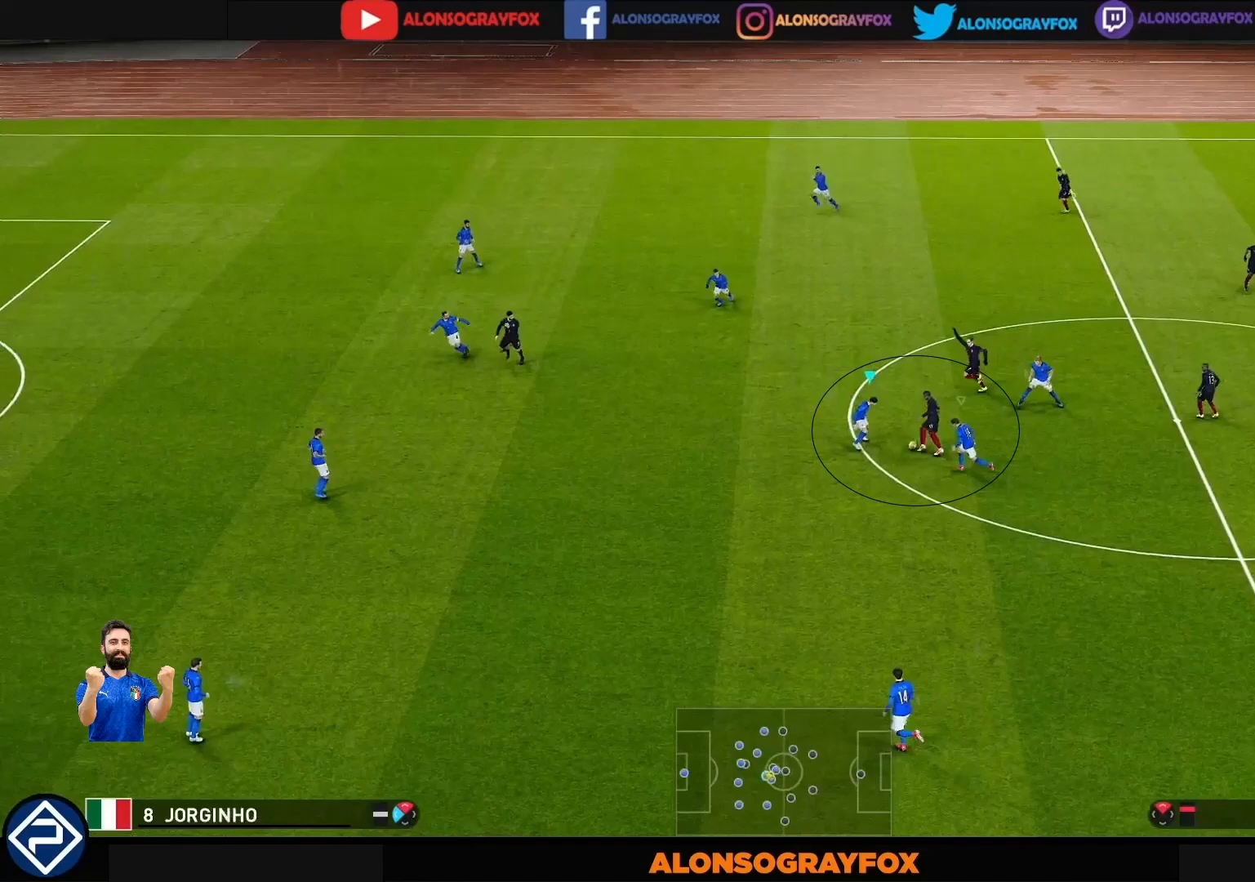
{"buttons": ["R1"], "left_stick": "down", "right_stick": "center", "events": []}
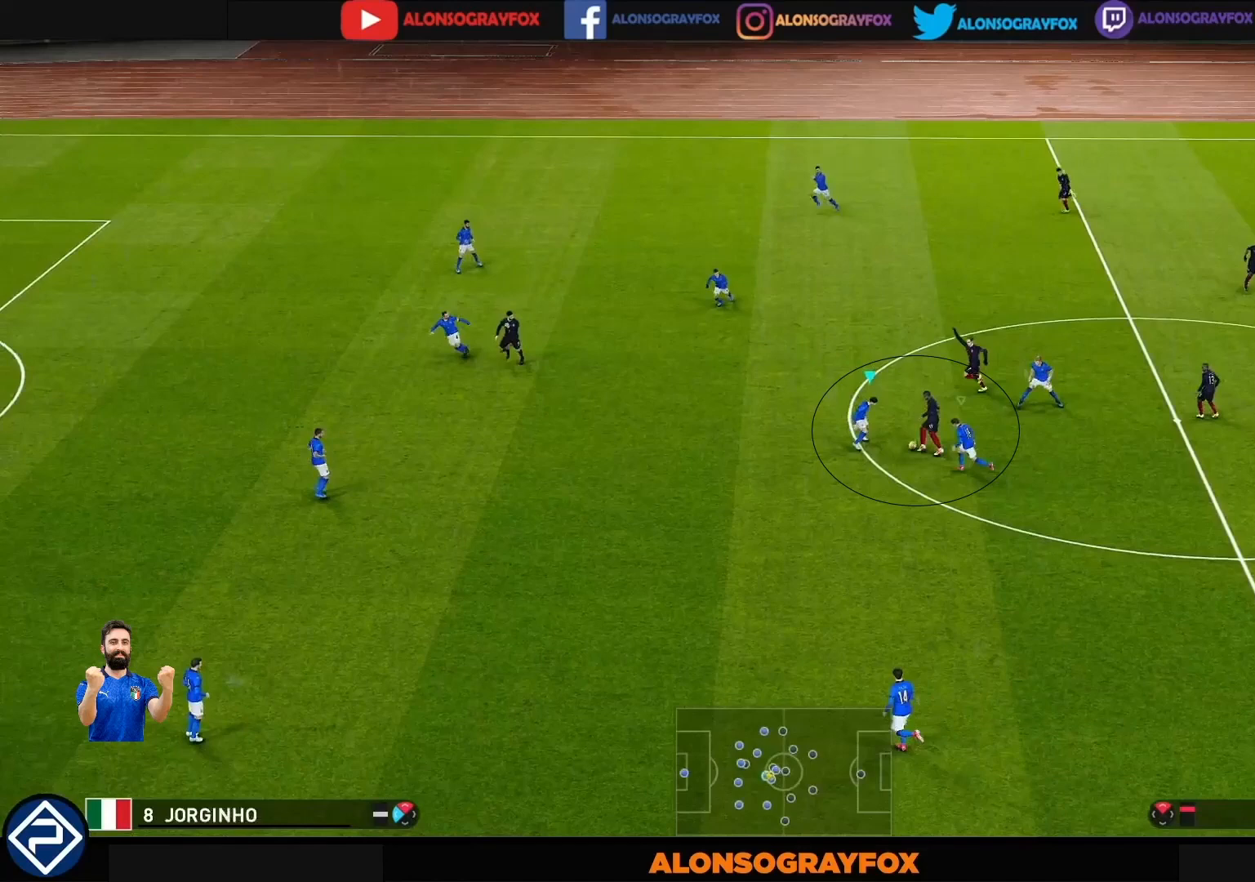
{"buttons": ["R1"], "left_stick": "down", "right_stick": "center", "events": []}
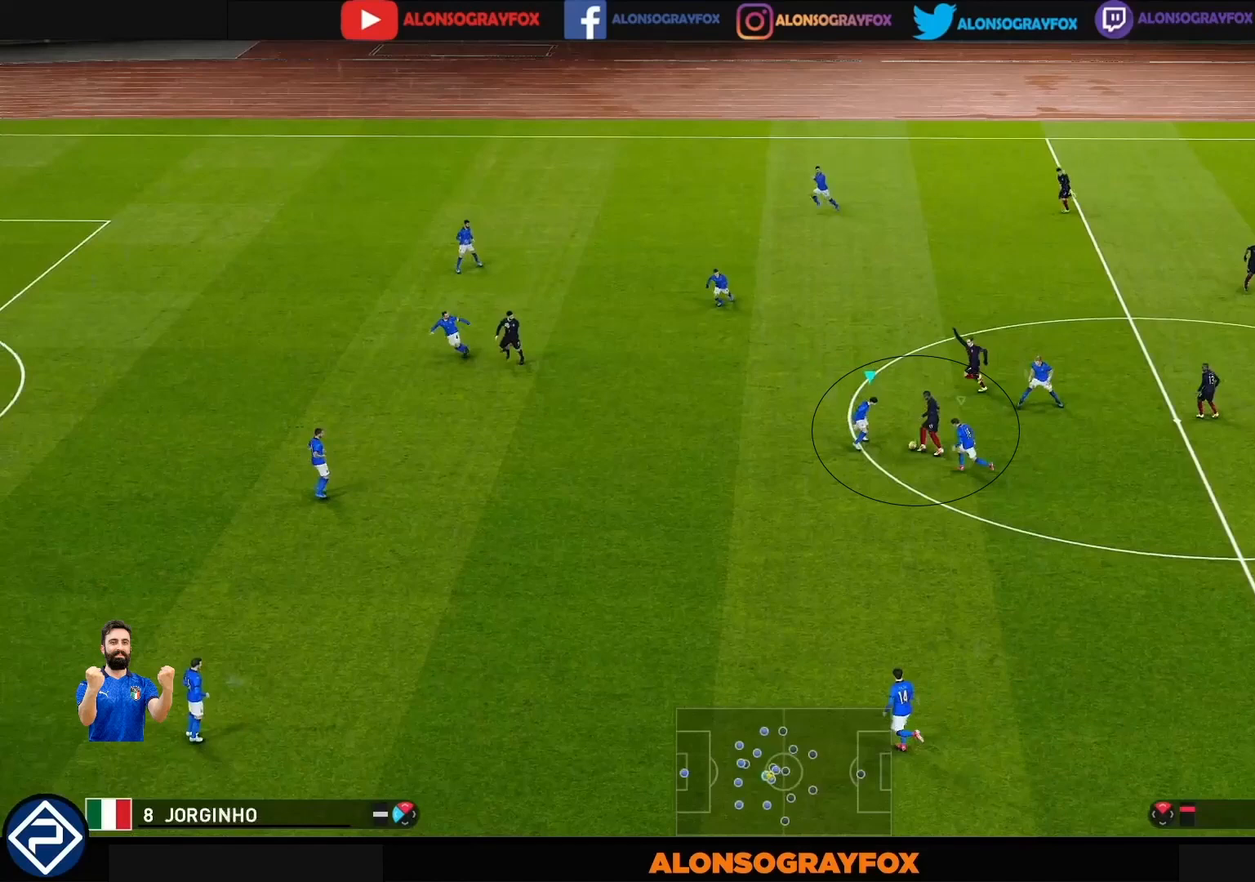
{"buttons": ["R1"], "left_stick": "down", "right_stick": "center", "events": []}
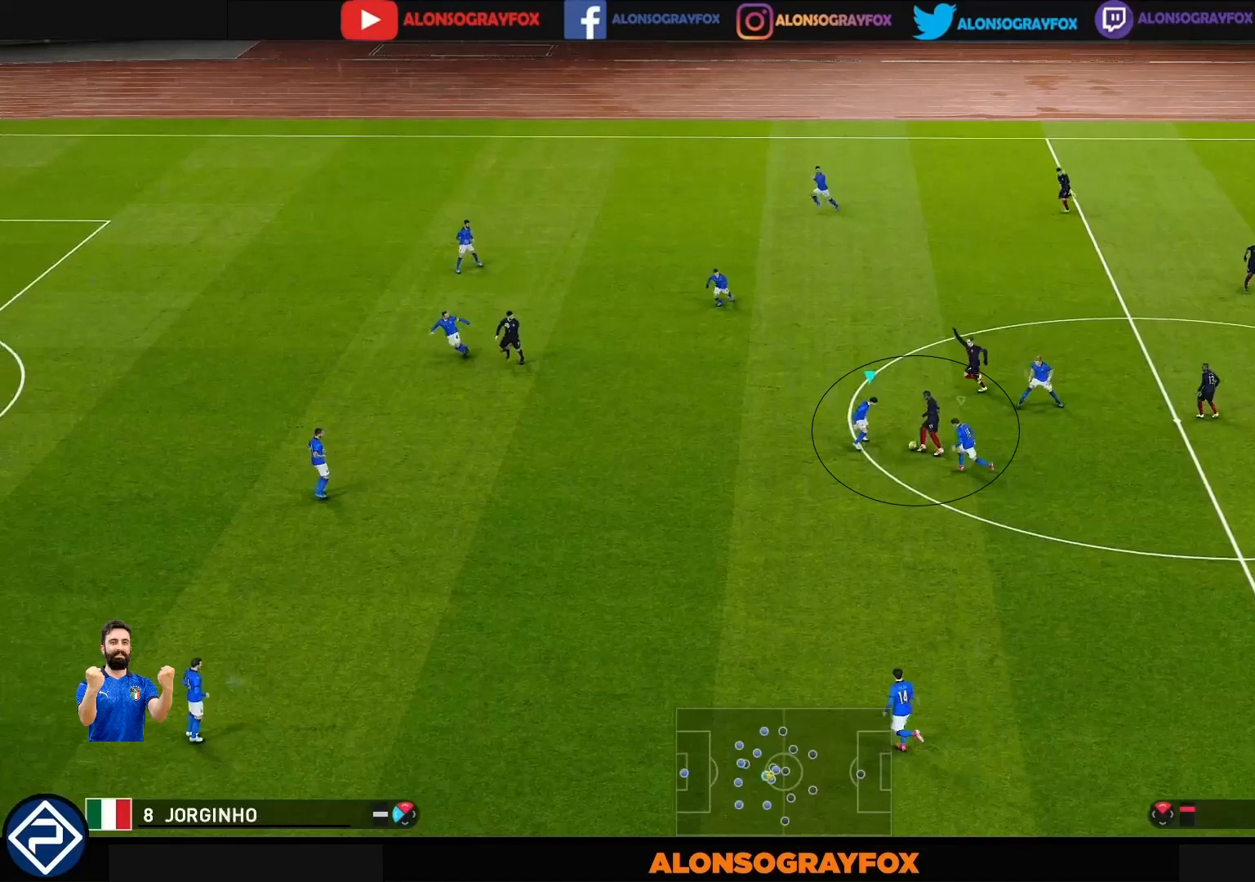
{"buttons": ["R1"], "left_stick": "down", "right_stick": "center", "events": []}